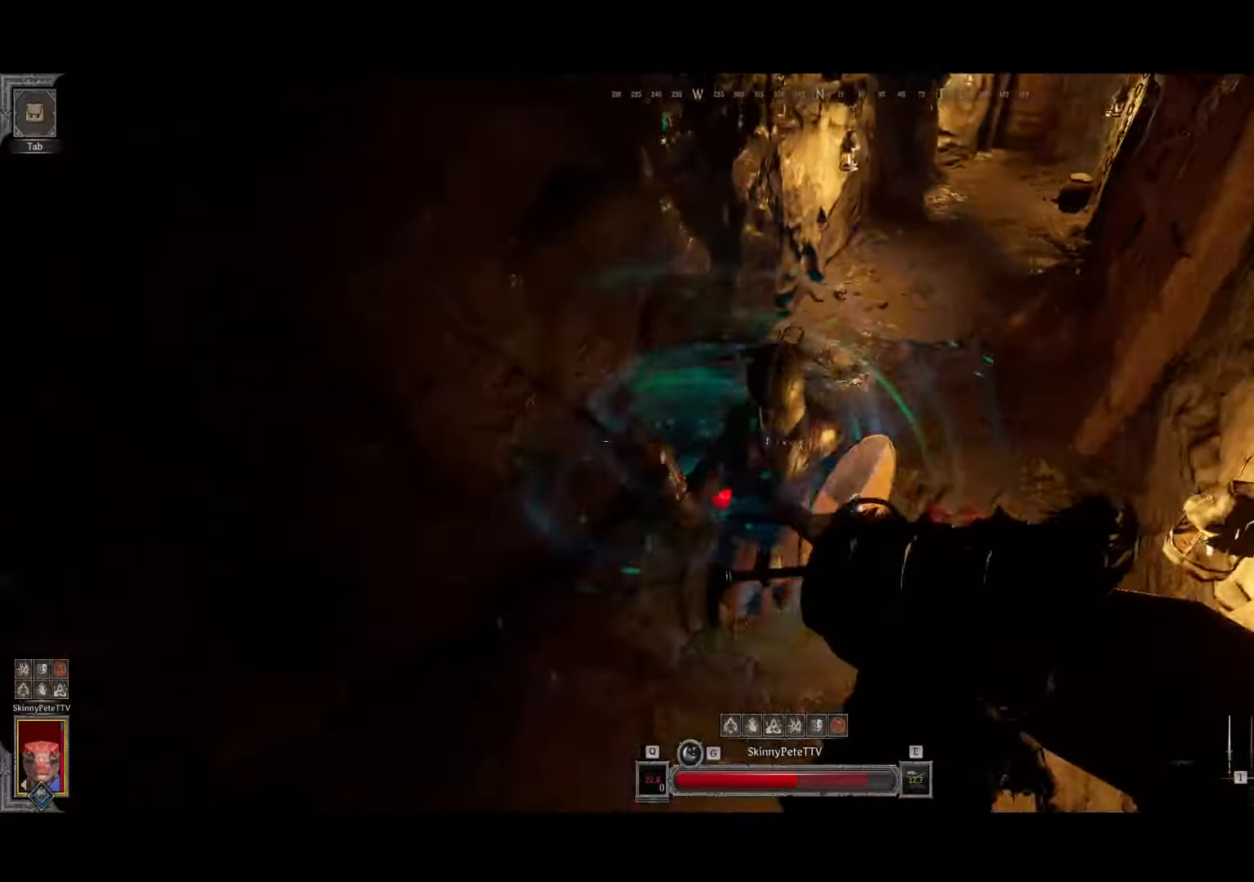
Gameplay with a controller (Xbox layout); each line is a JSON object with the inputs held at the frame after it. "events" lists button and stick changes between this image and that frame as [ms after this image, input, new state], when the widget could be followed in between. Not read: DPAD_DOWN DPAD_LEFT DPAD_RIGHT DPAD_UP L3 R3 TOUCHPAD other_buttons right_stick.
{"buttons": ["R2"], "left_stick": "left"}
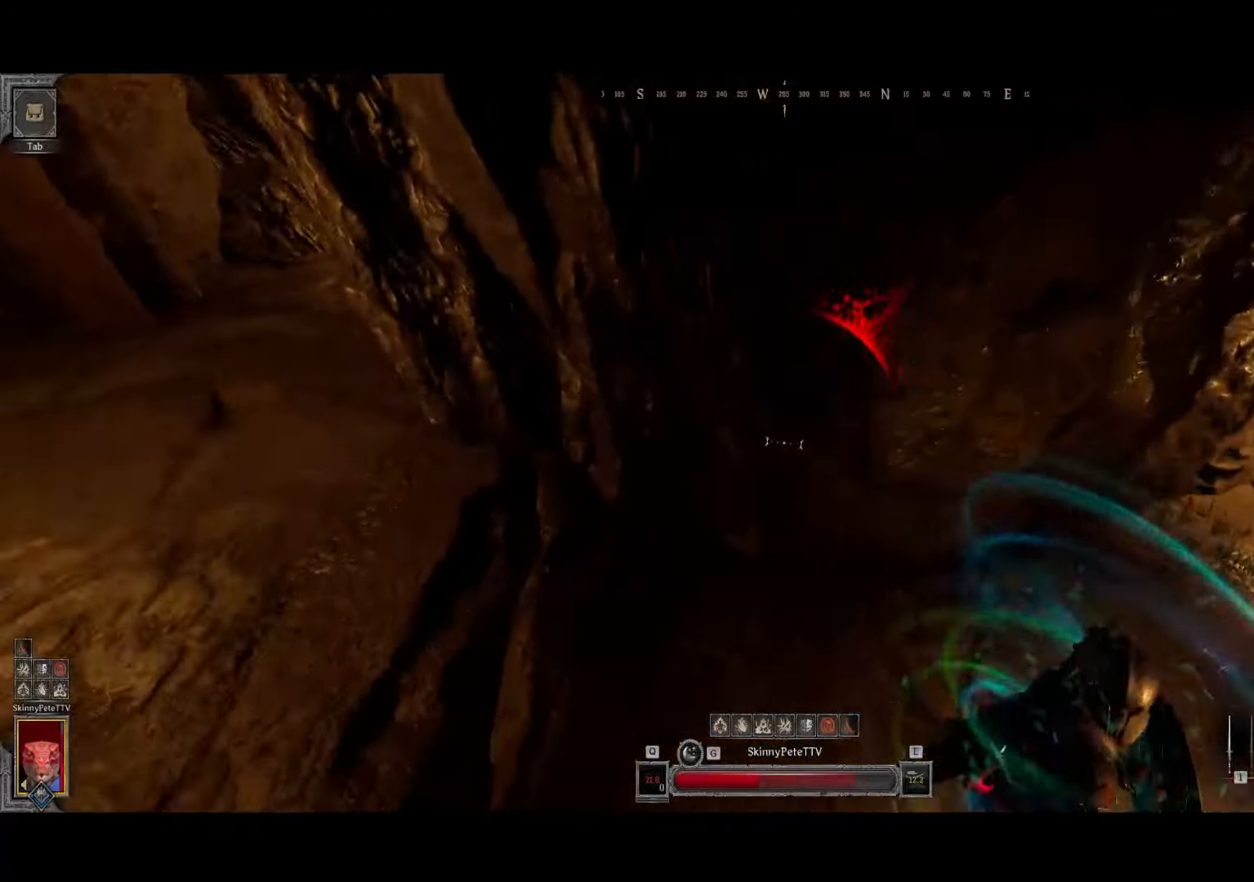
{"buttons": ["R2"], "left_stick": "down-left", "events": [[300, "left_stick", "down-left"]]}
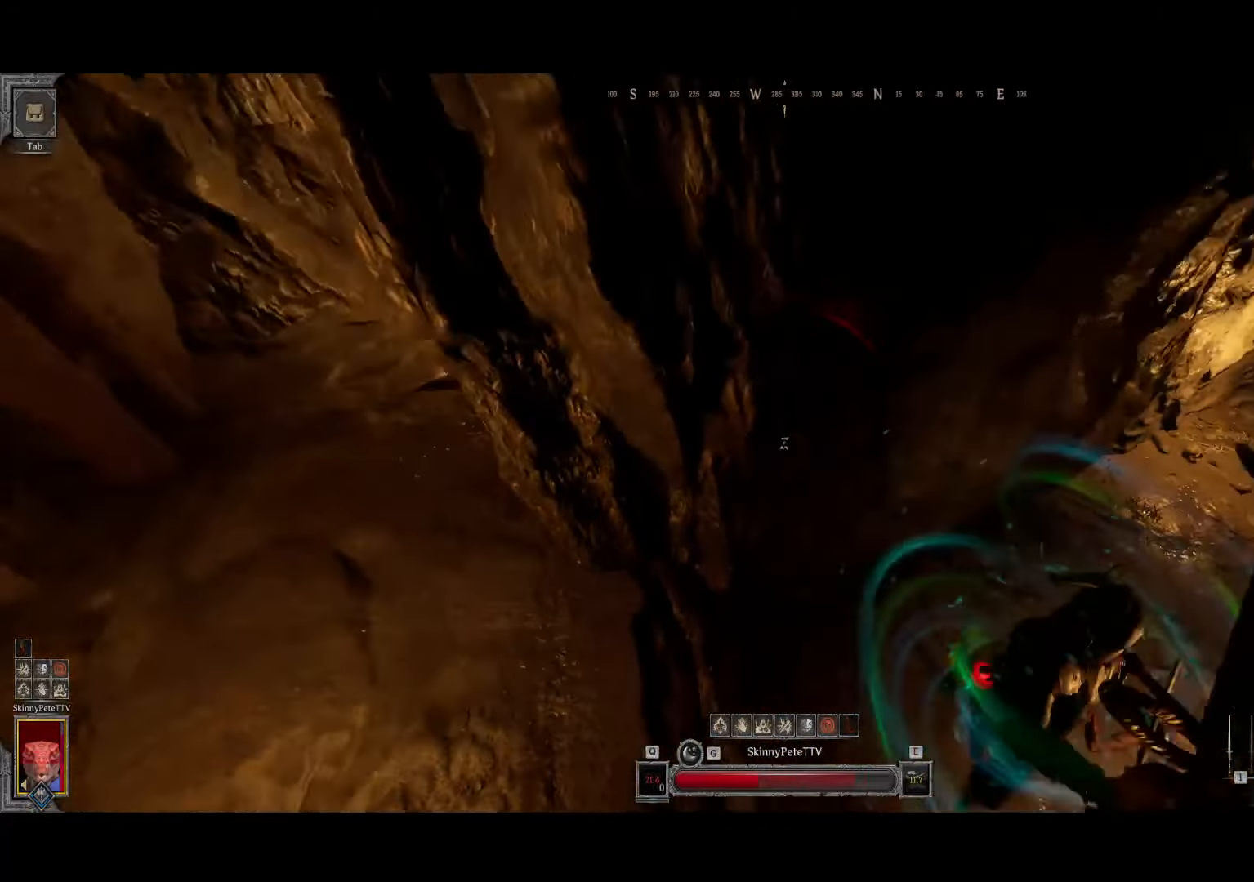
{"buttons": ["R2"], "left_stick": "down", "events": [[417, "left_stick", "down"]]}
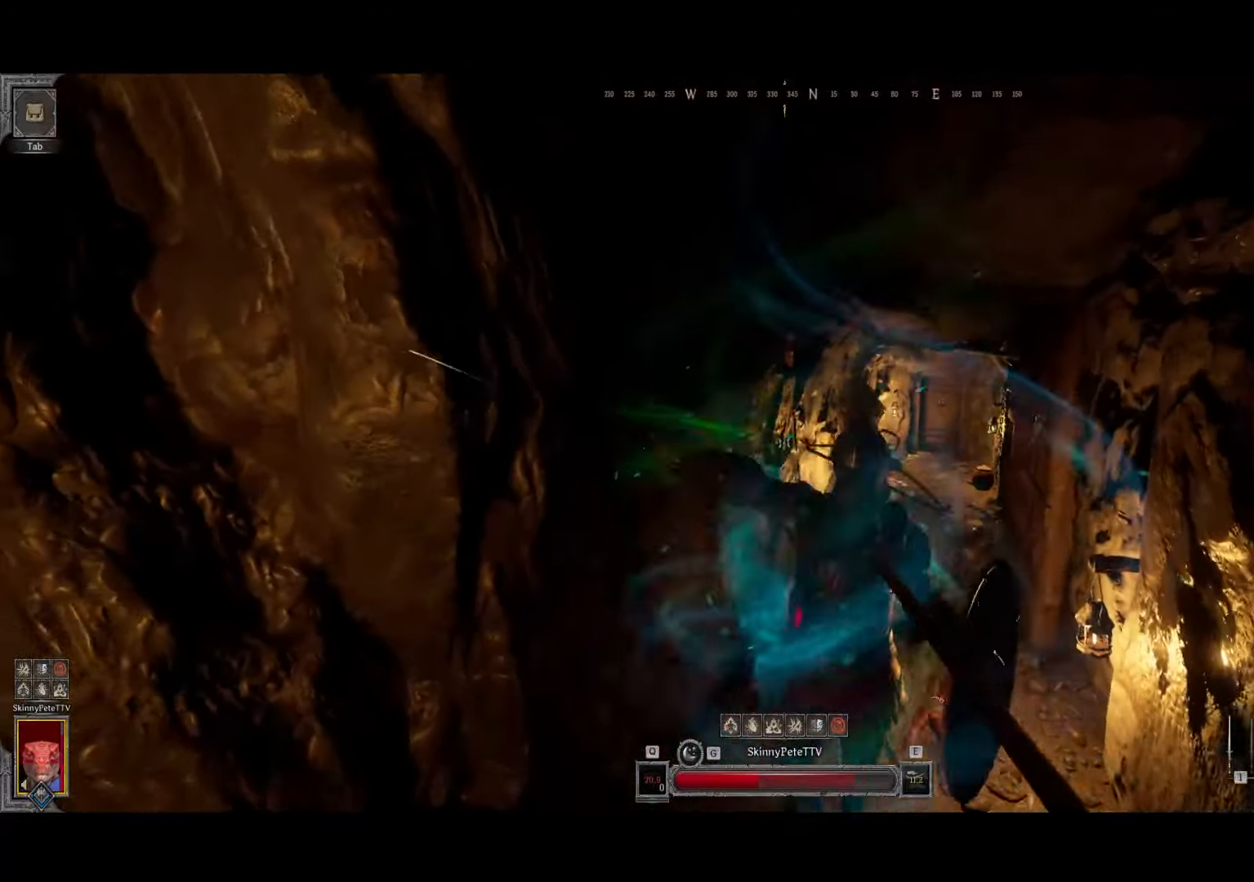
{"buttons": ["R2"], "left_stick": "down", "events": [[50, "left_stick", "up-right"], [100, "left_stick", "up"], [333, "left_stick", "down-left"], [500, "left_stick", "down"]]}
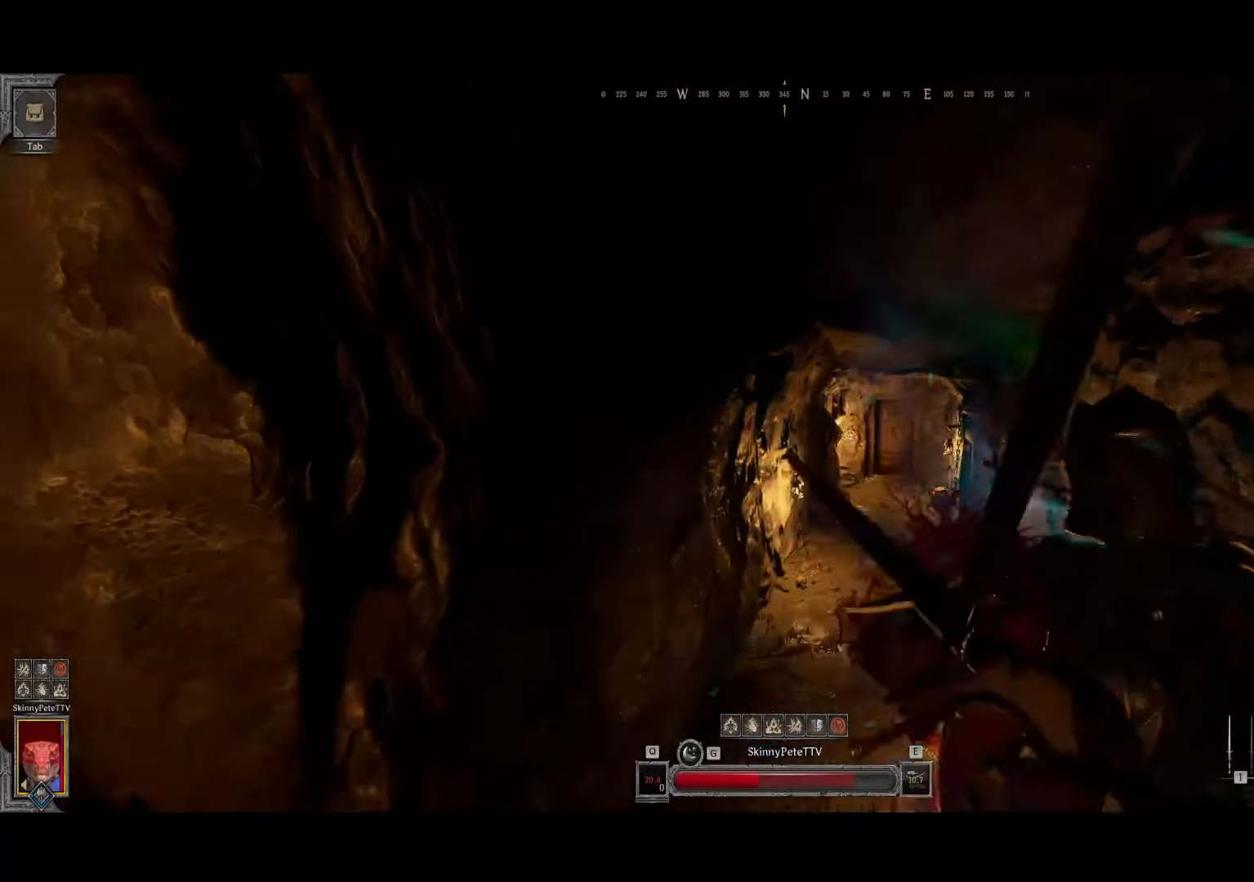
{"buttons": ["R2"], "left_stick": "down", "events": []}
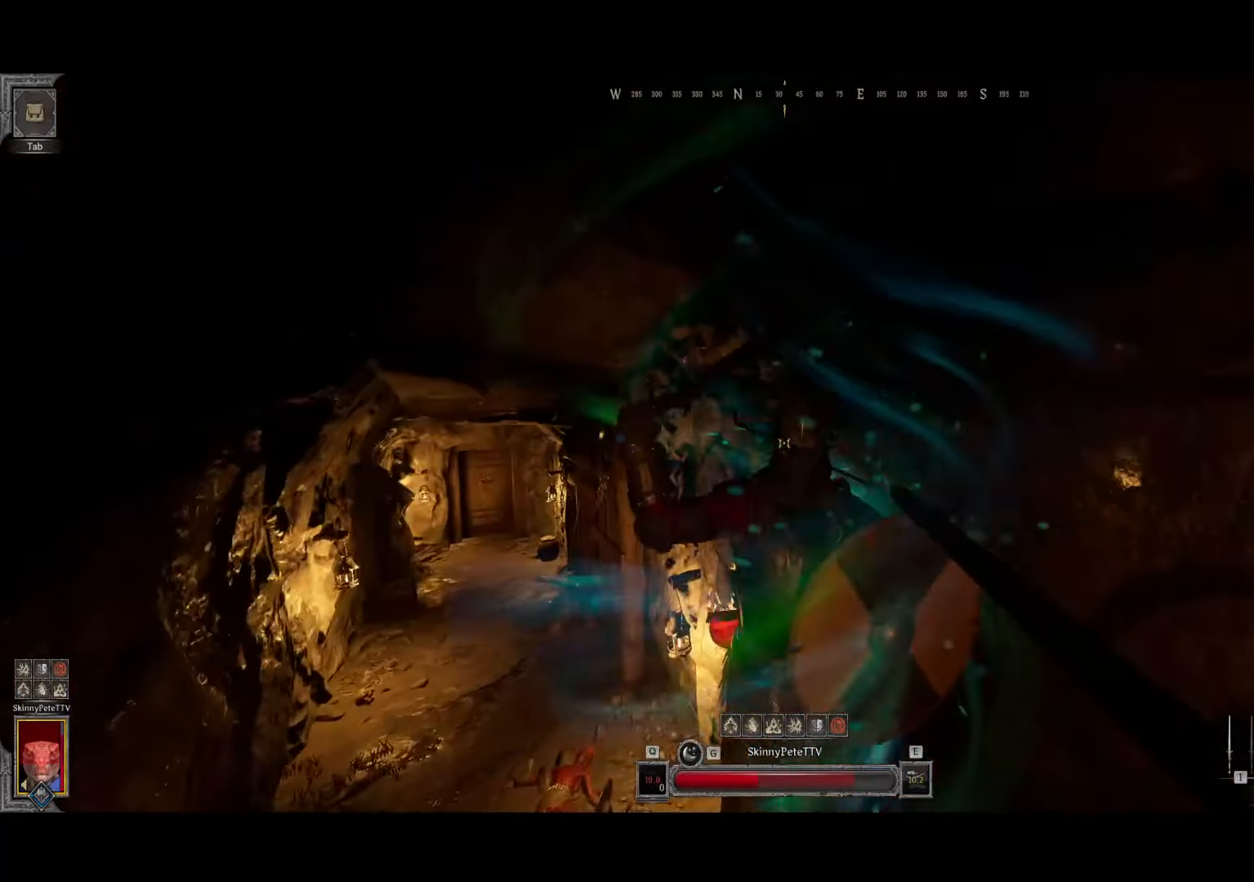
{"buttons": ["R2"], "left_stick": "left", "events": [[50, "left_stick", "down-left"], [183, "left_stick", "up-left"], [250, "left_stick", "up"], [467, "left_stick", "left"]]}
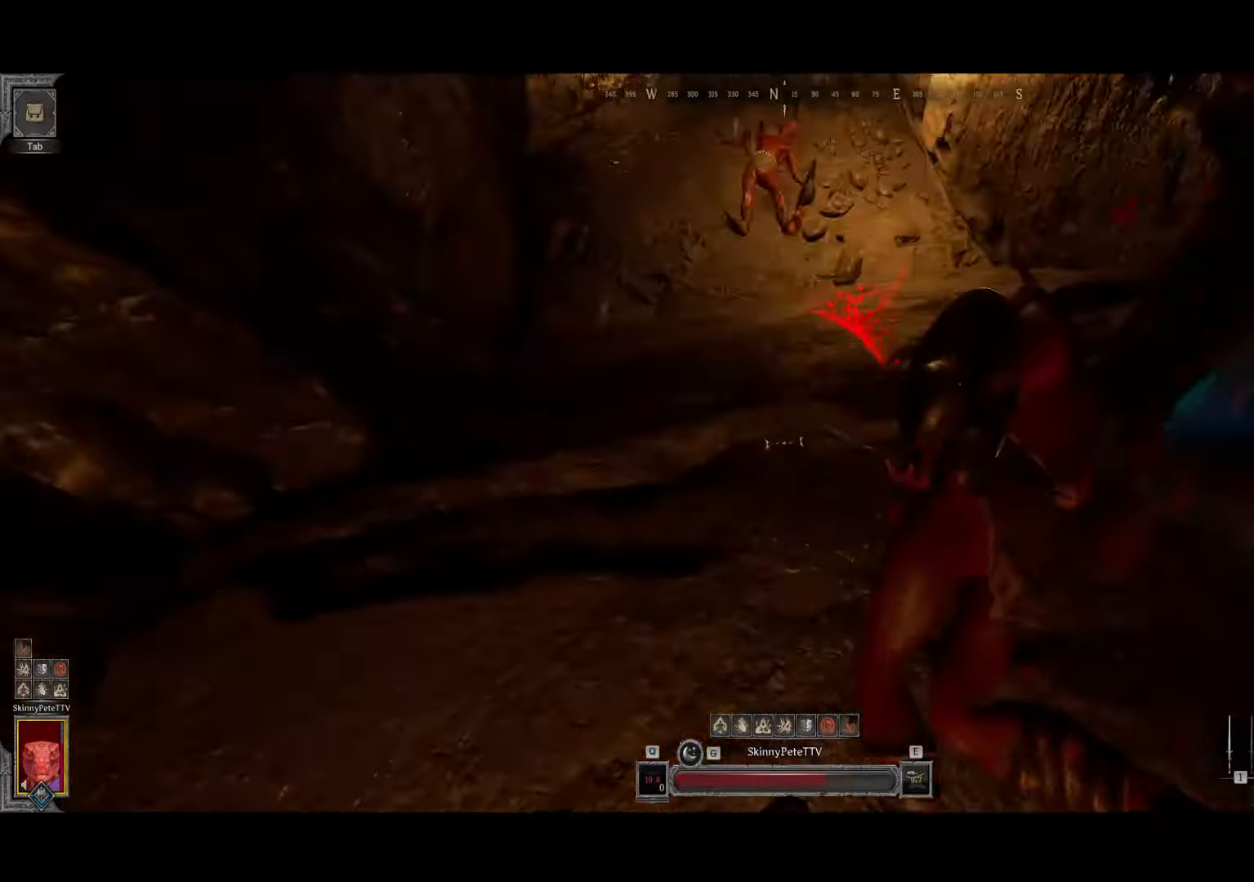
{"buttons": ["R2"], "left_stick": "up-left", "events": [[83, "left_stick", "down-left"], [333, "left_stick", "up-left"]]}
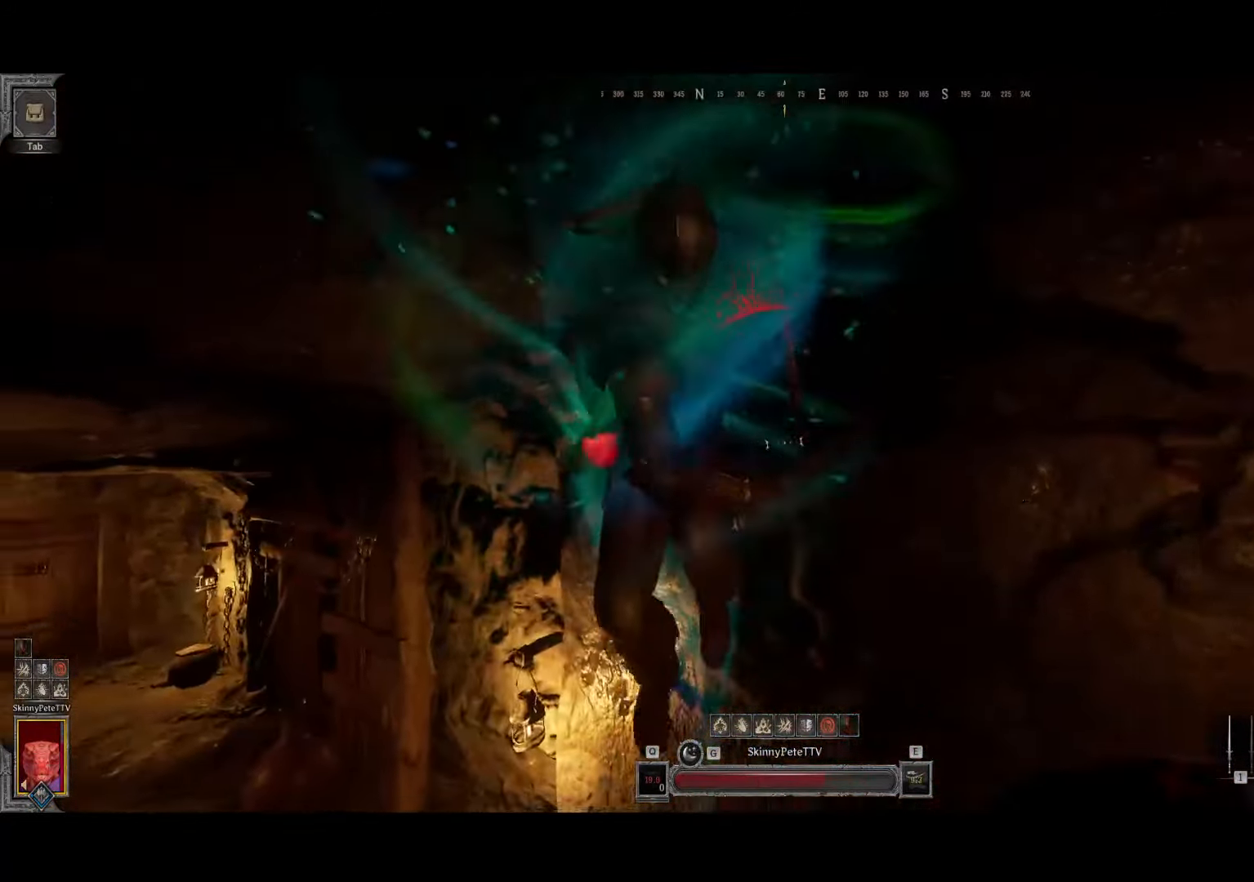
{"buttons": ["R2"], "left_stick": "right", "events": [[67, "left_stick", "down-left"], [300, "left_stick", "down-right"], [367, "left_stick", "right"]]}
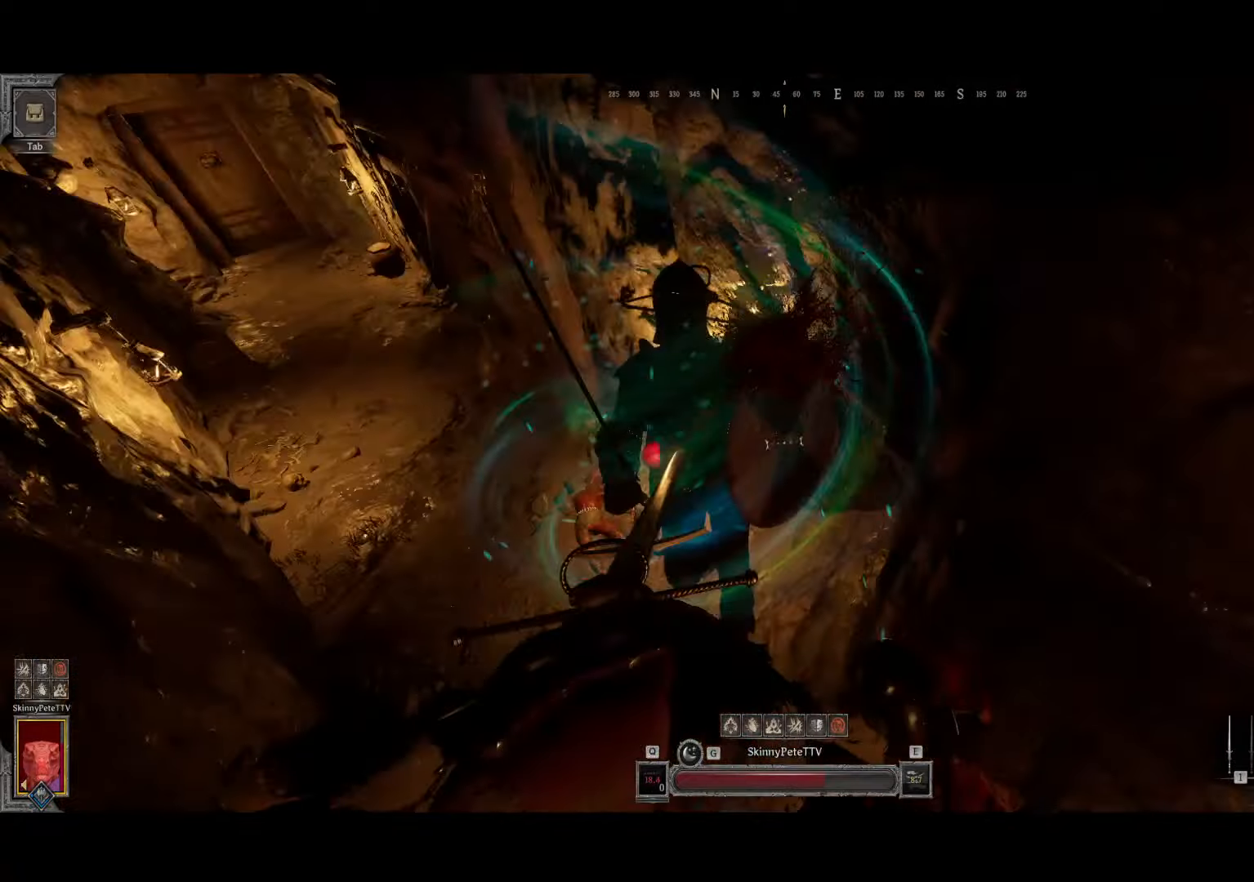
{"buttons": ["R2"], "left_stick": "right", "events": []}
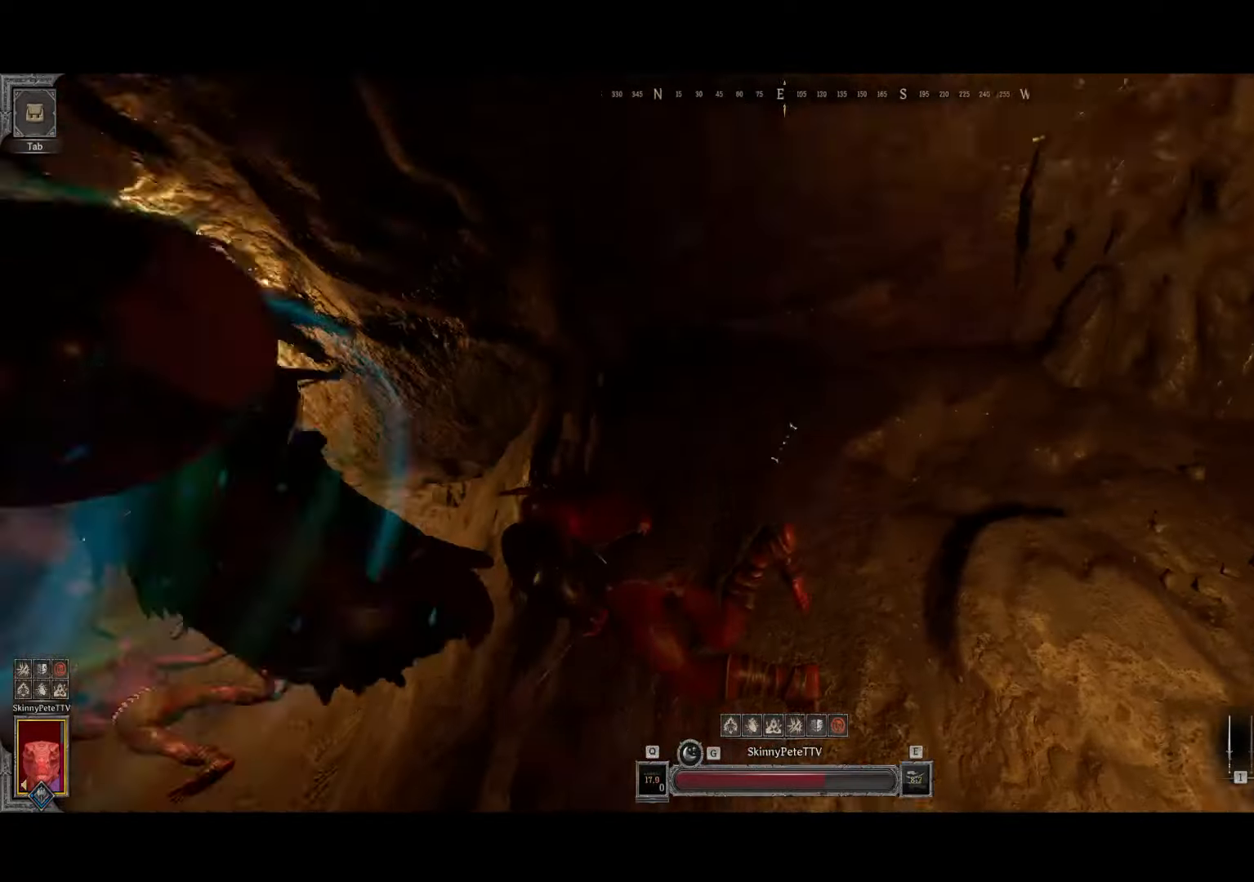
{"buttons": [], "left_stick": "up-left", "events": [[284, "left_stick", "up"], [434, "left_stick", "up-left"], [467, "R2", "up"]]}
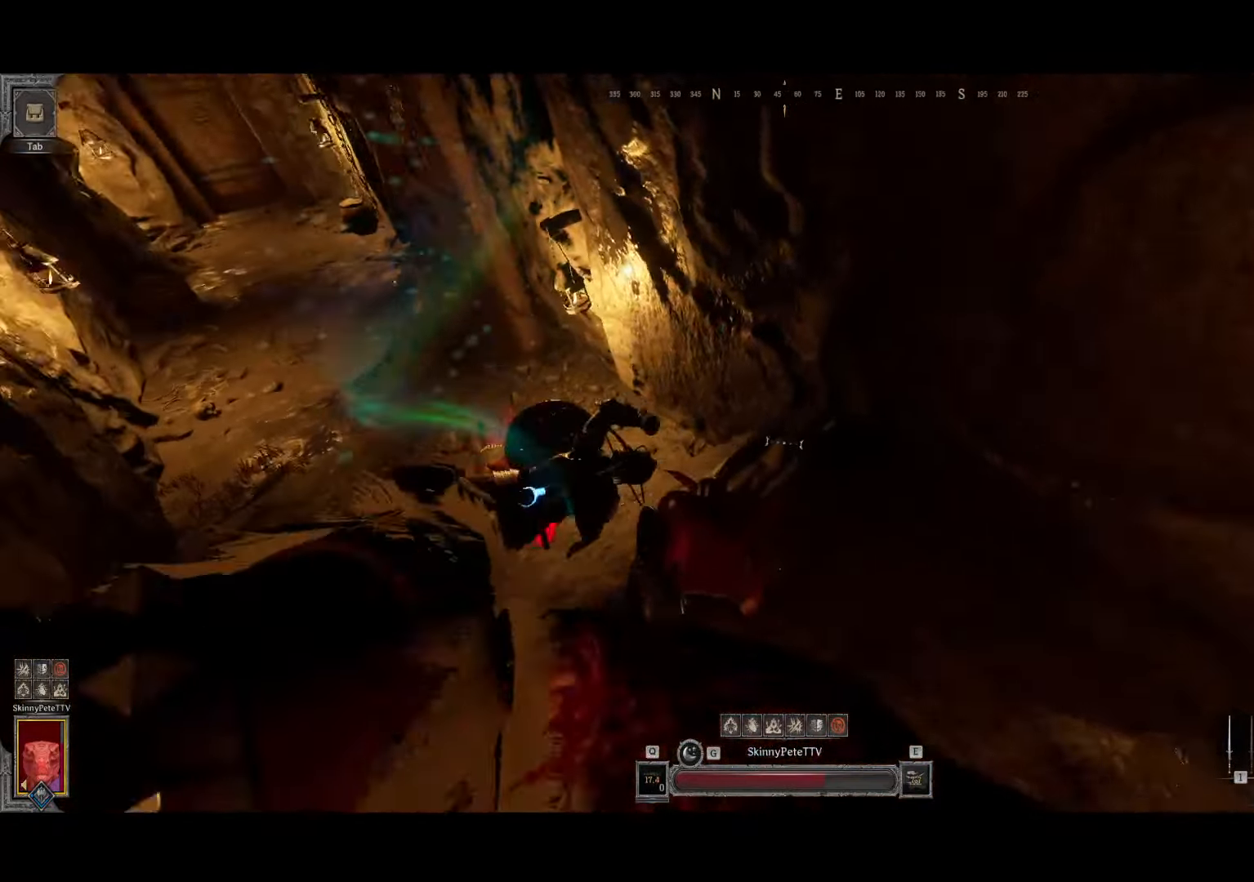
{"buttons": [], "left_stick": "down-left", "events": [[17, "left_stick", "left"], [250, "left_stick", "down-left"]]}
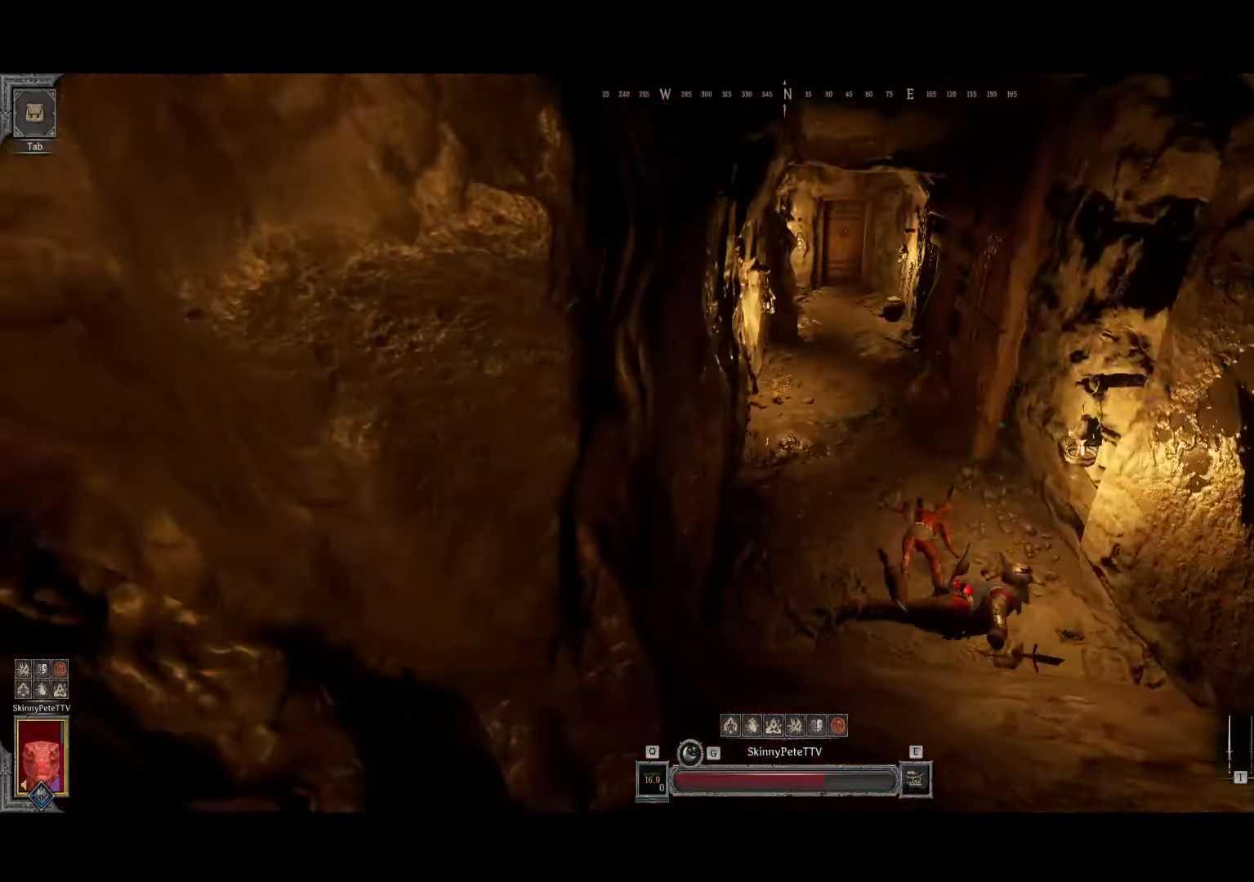
{"buttons": [], "left_stick": "down-left", "events": [[100, "left_stick", "down"], [367, "left_stick", "down-left"]]}
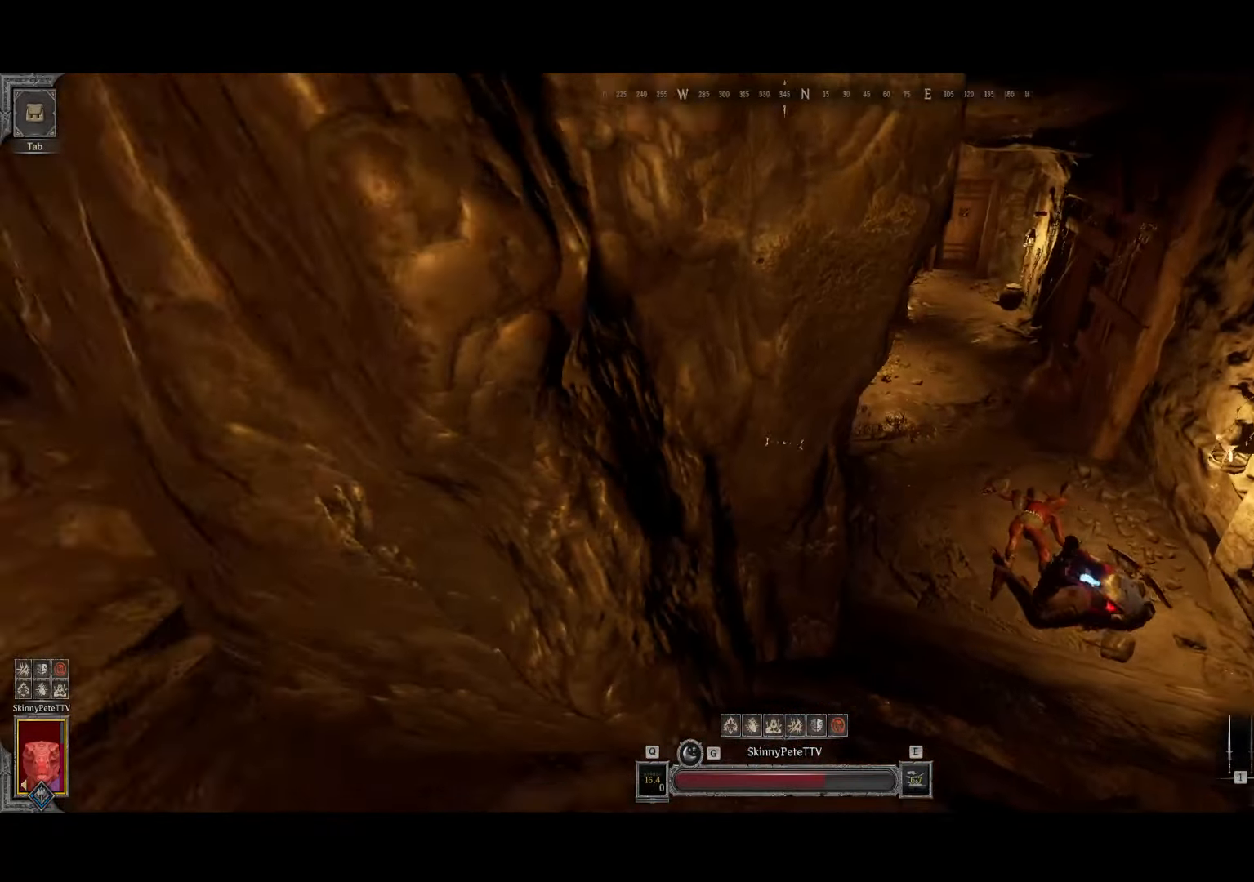
{"buttons": [], "left_stick": "center", "events": [[234, "left_stick", "down-right"], [284, "left_stick", "center"]]}
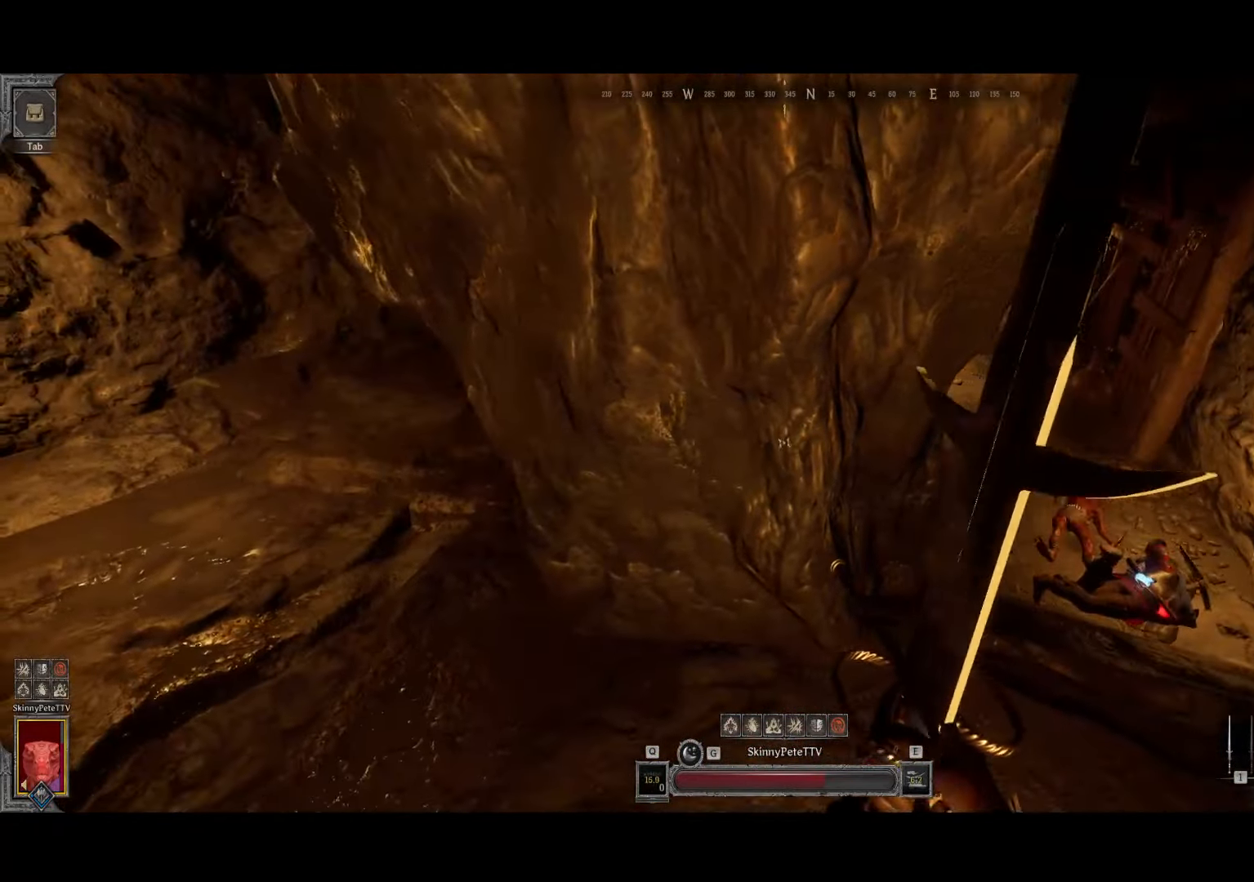
{"buttons": [], "left_stick": "up", "events": [[34, "left_stick", "up-right"], [367, "left_stick", "up"]]}
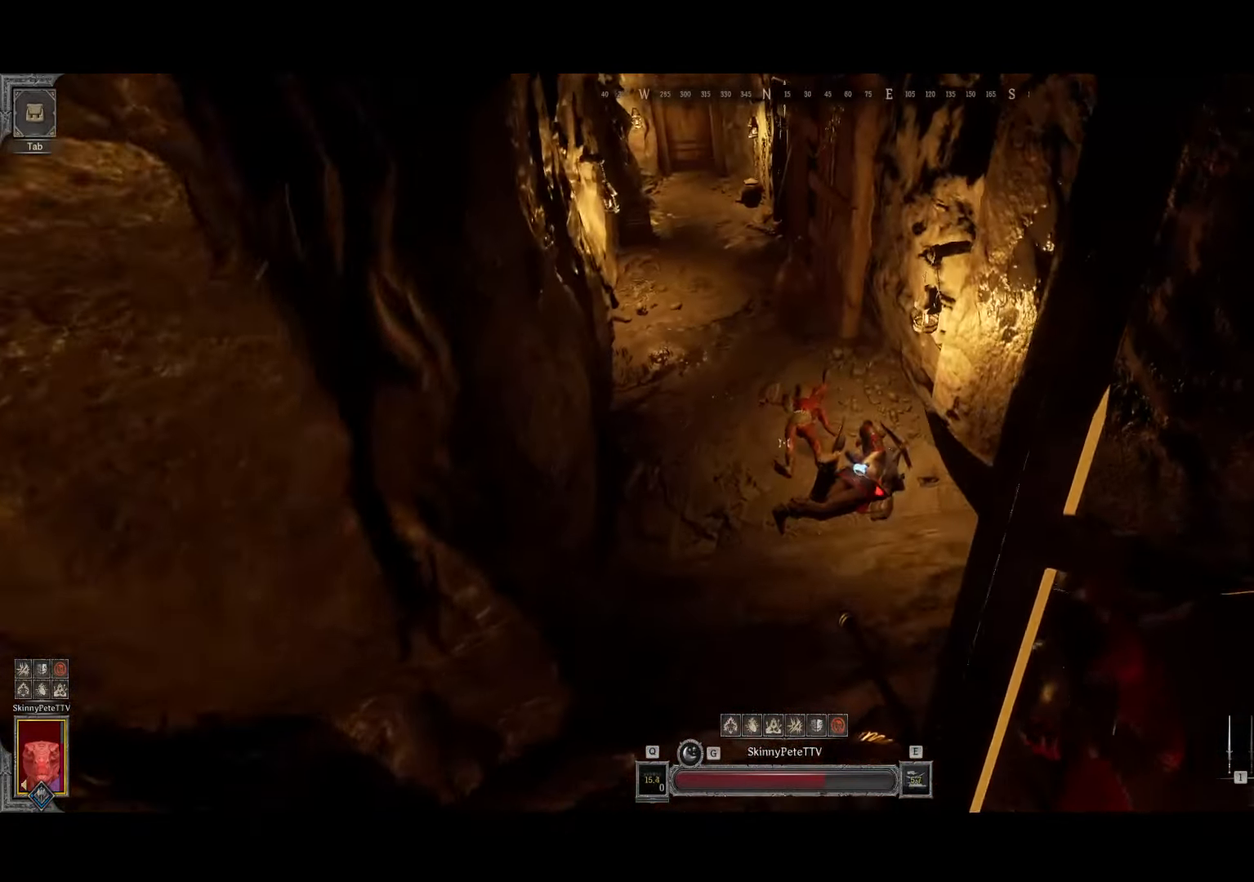
{"buttons": [], "left_stick": "up", "events": []}
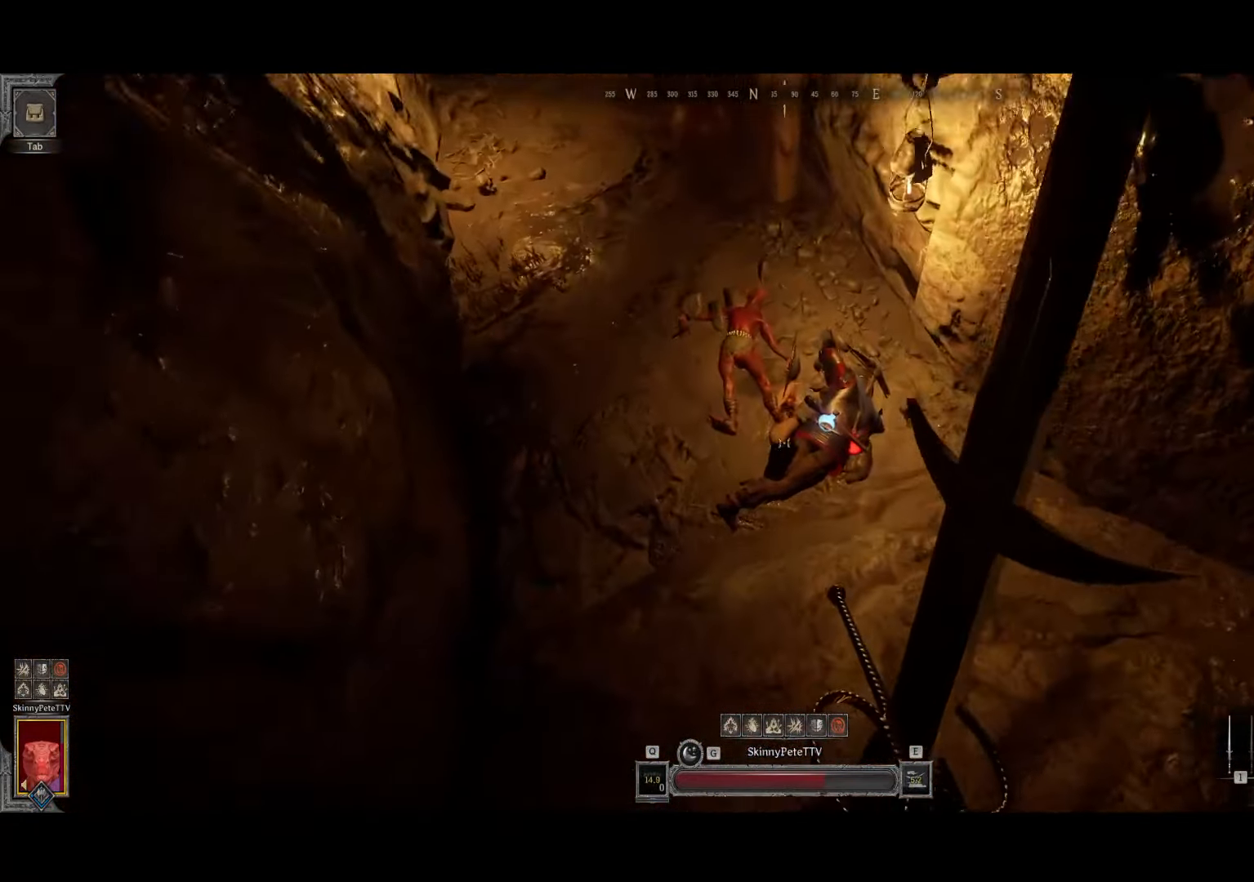
{"buttons": [], "left_stick": "center", "events": [[466, "left_stick", "center"]]}
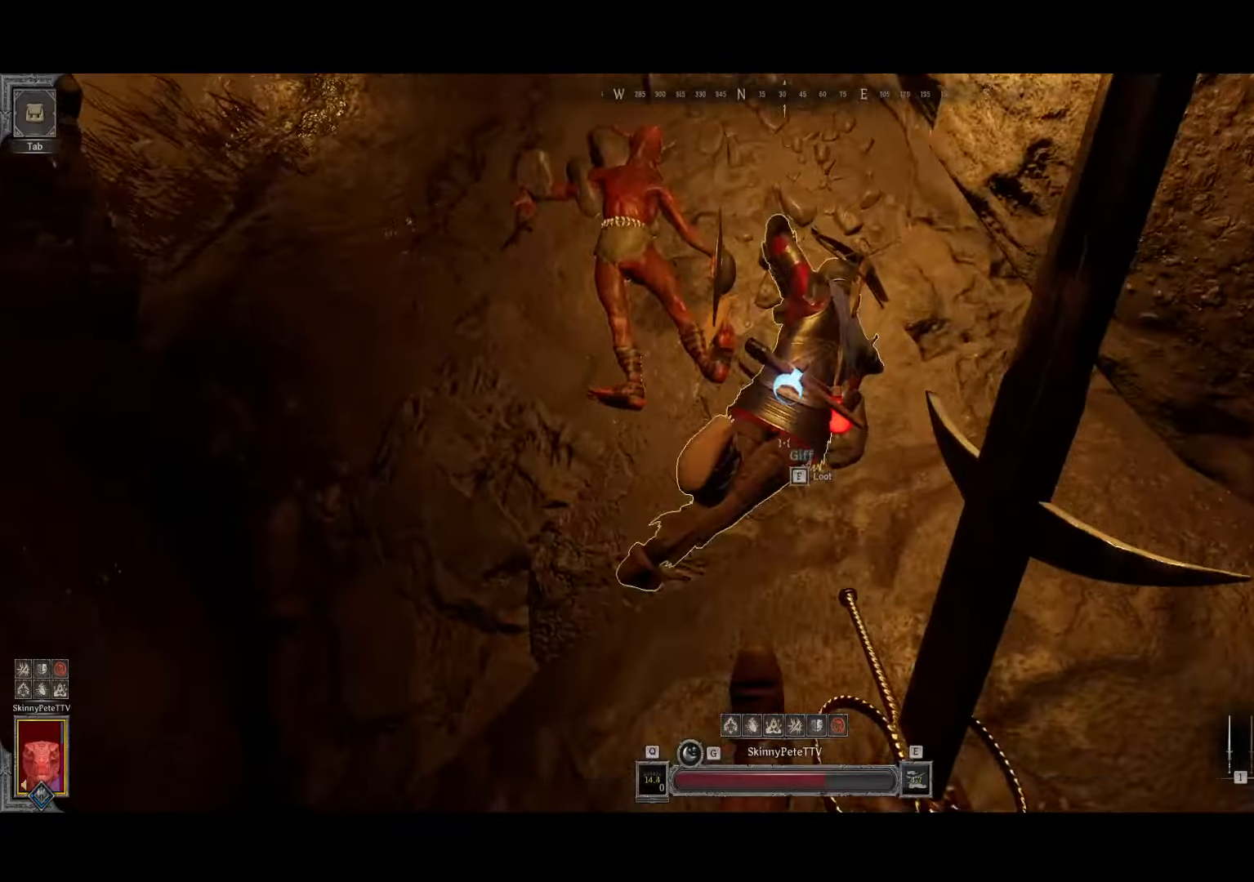
{"buttons": [], "left_stick": "center", "events": []}
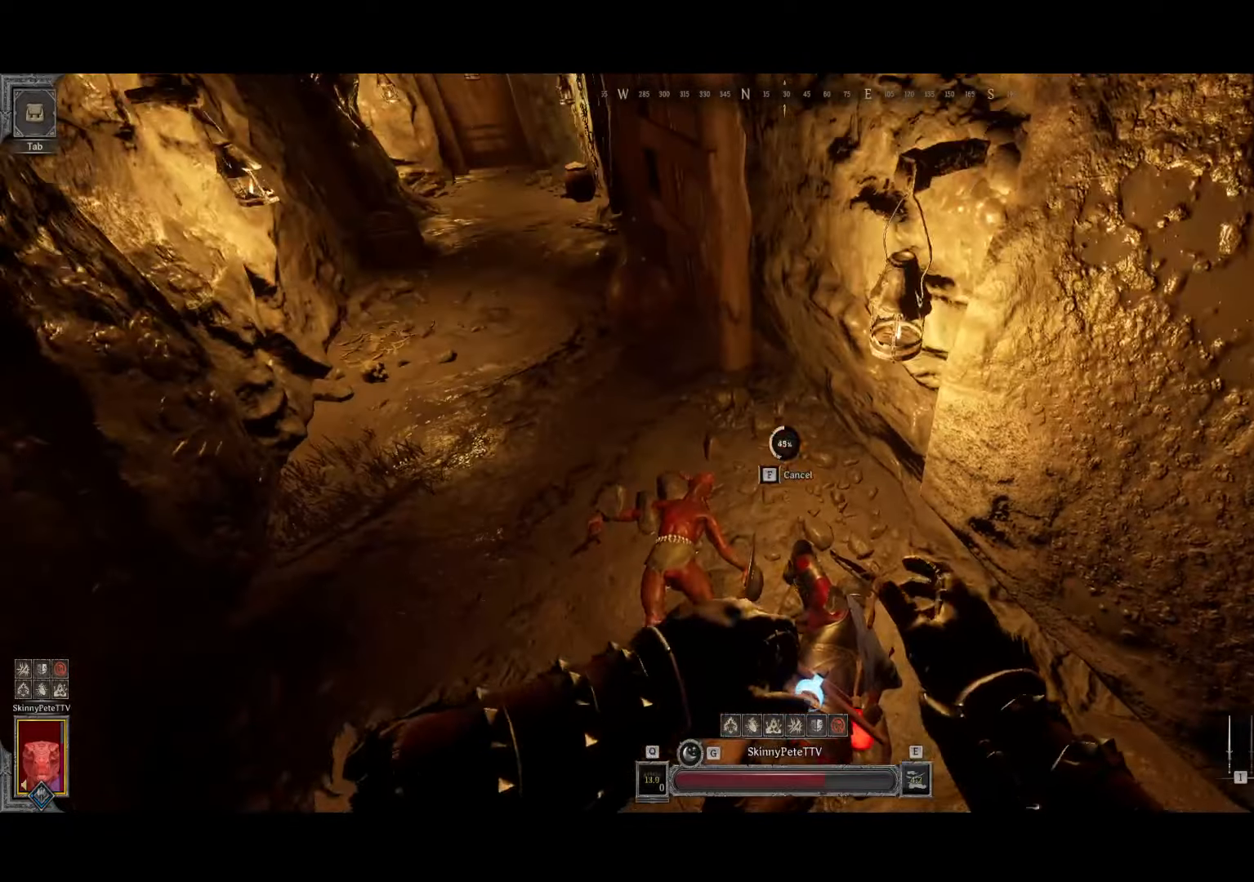
{"buttons": [], "left_stick": "center", "events": []}
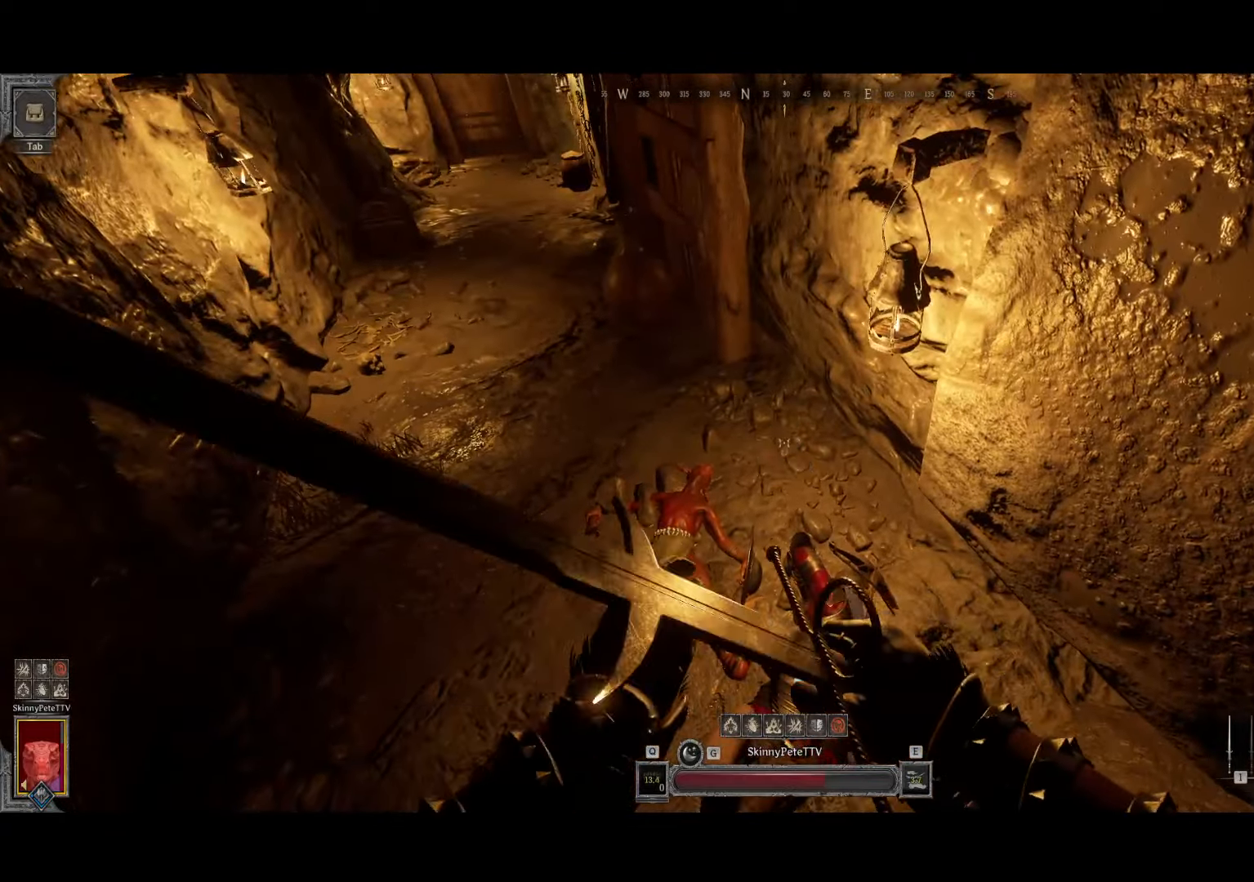
{"buttons": [], "left_stick": "center", "events": []}
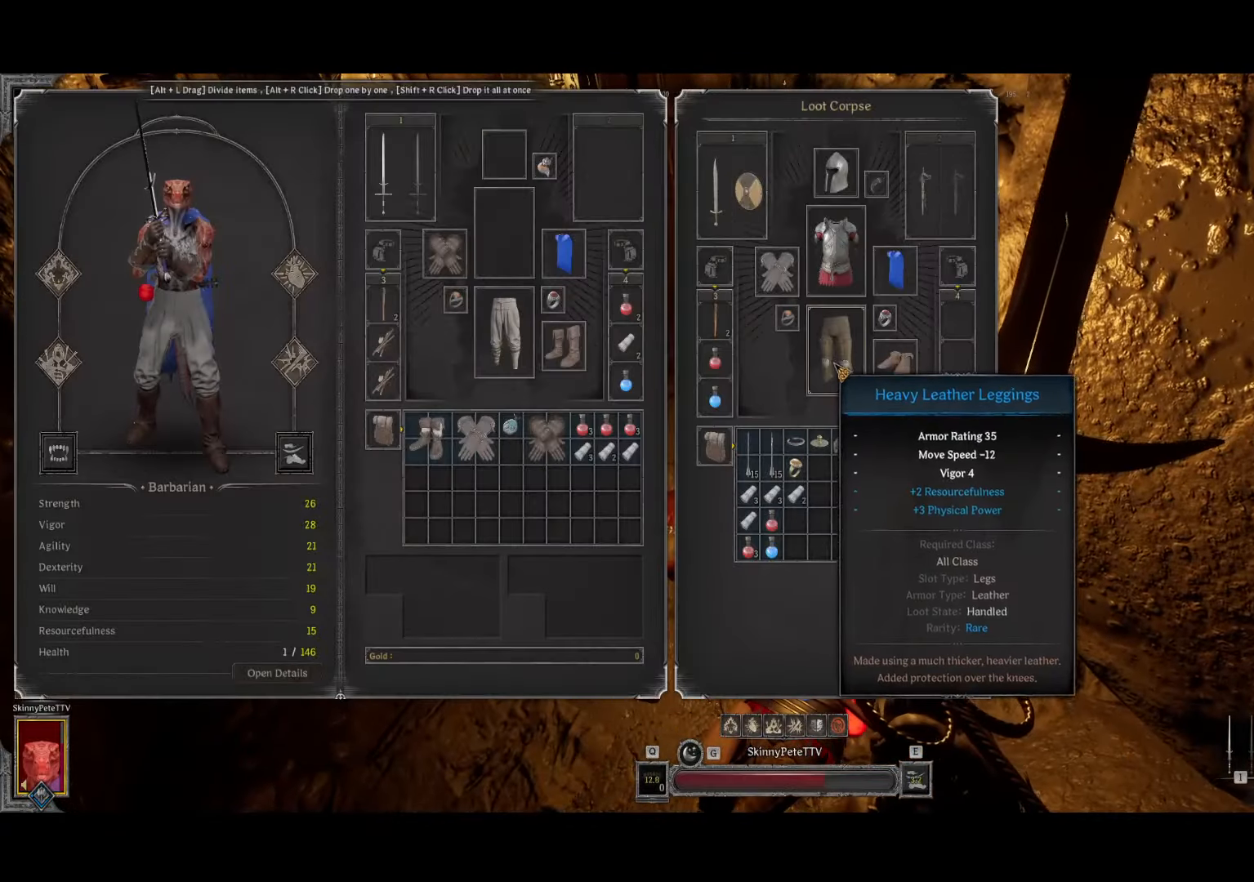
{"buttons": [], "left_stick": "center", "events": []}
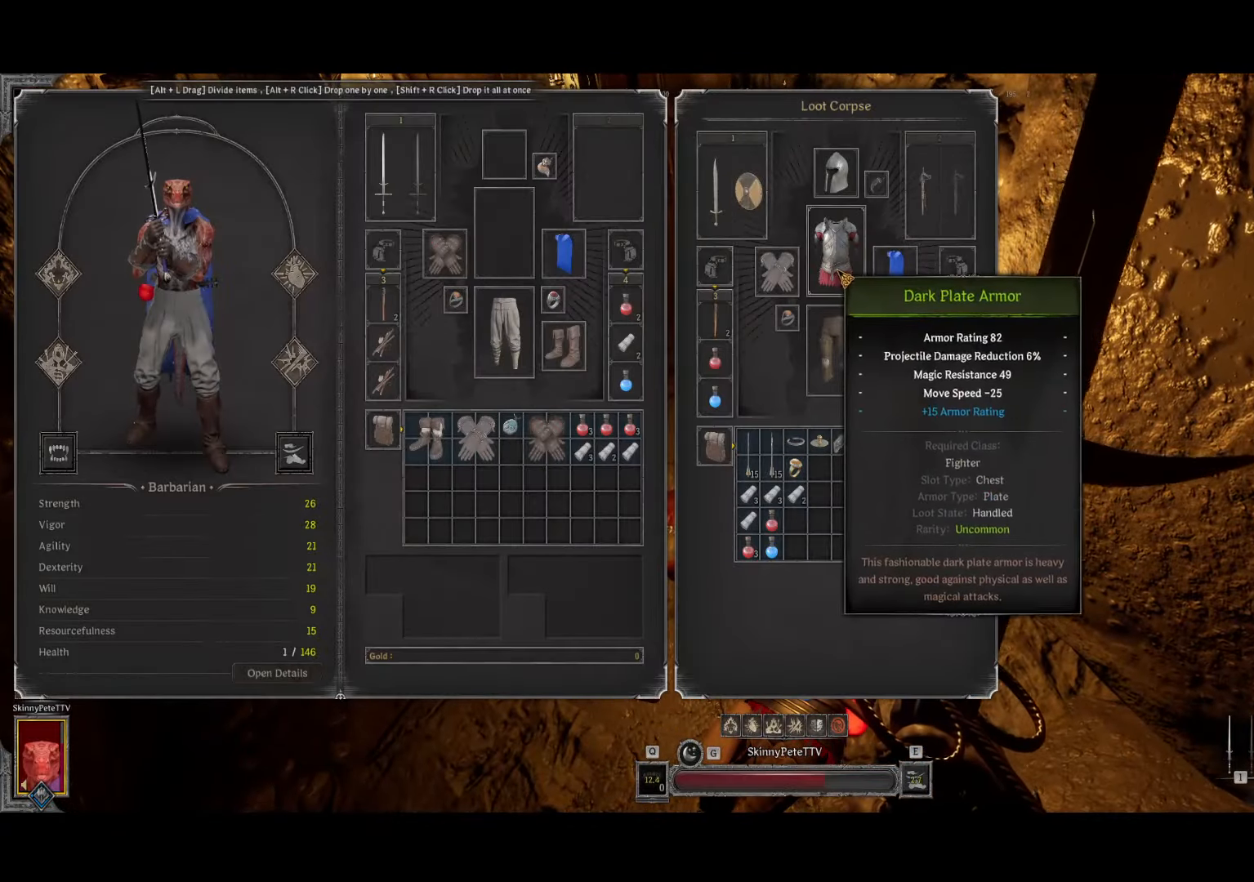
{"buttons": [], "left_stick": "center", "events": []}
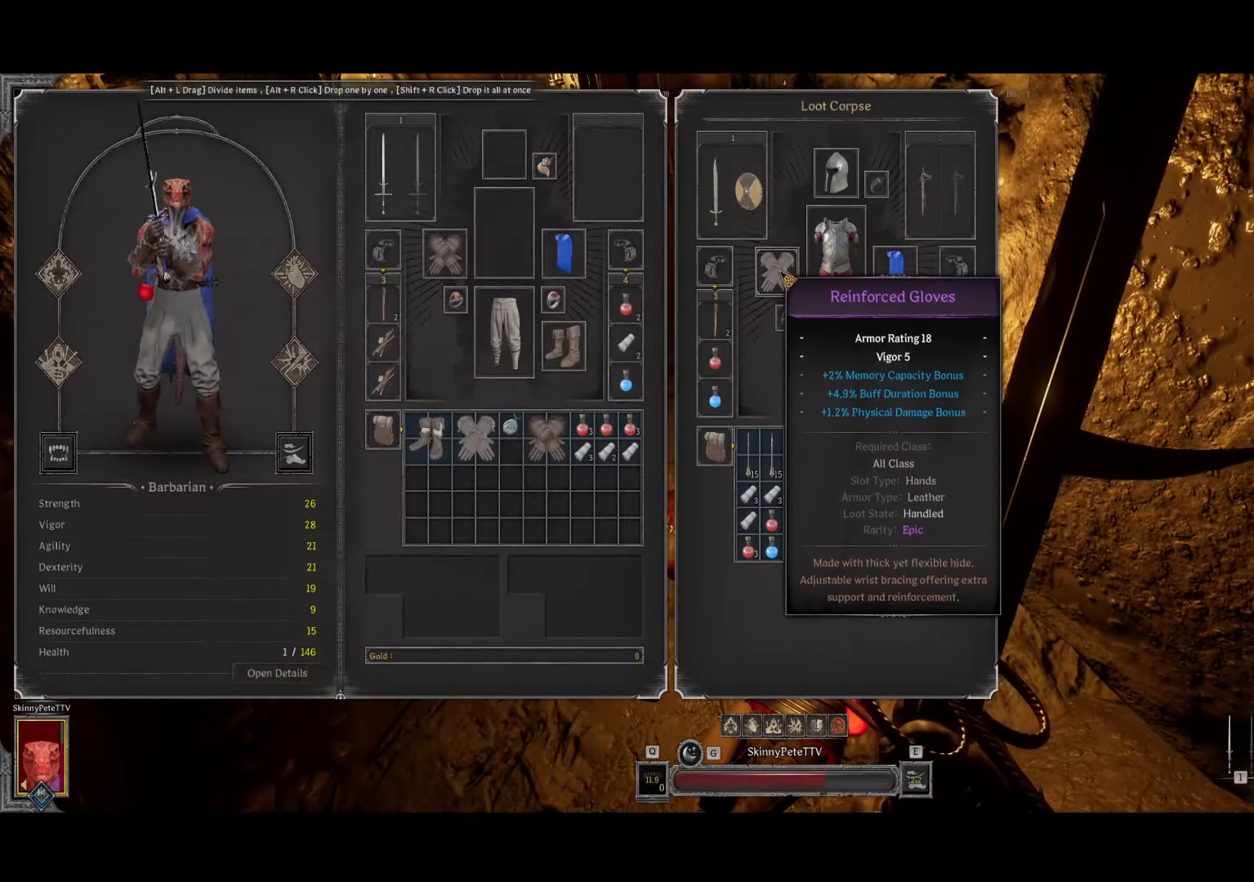
{"buttons": [], "left_stick": "up-left", "events": [[250, "left_stick", "up-left"]]}
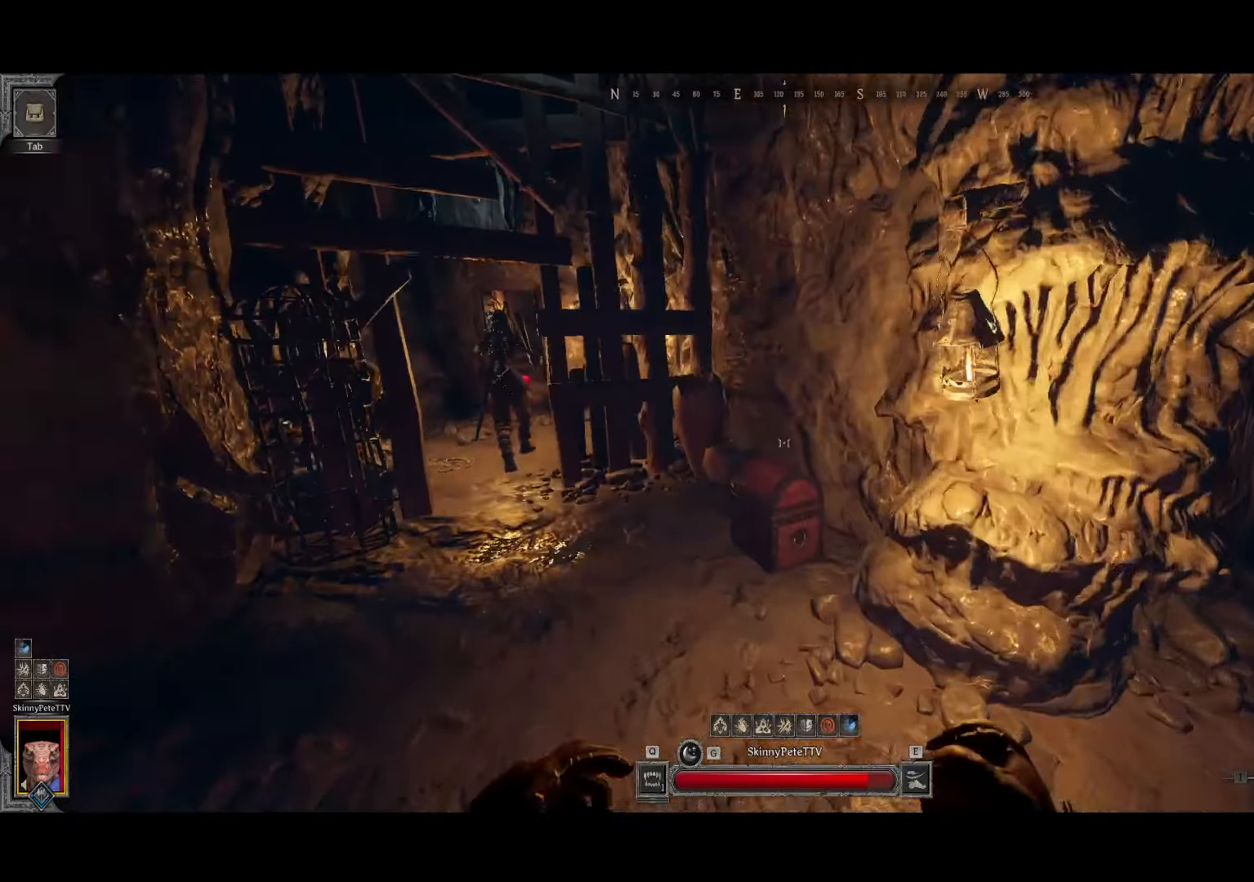
{"buttons": [], "left_stick": "up", "events": [[100, "left_stick", "up"]]}
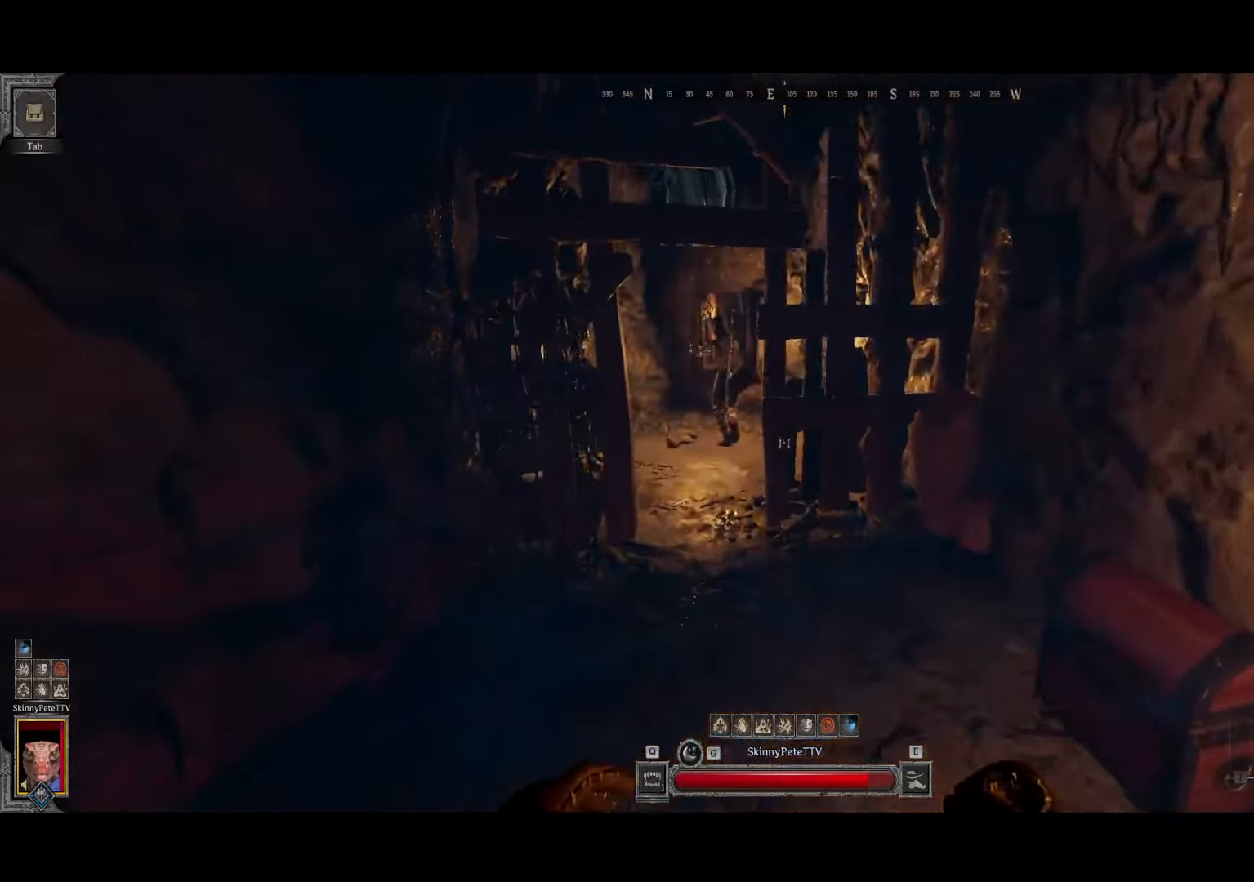
{"buttons": [], "left_stick": "up", "events": []}
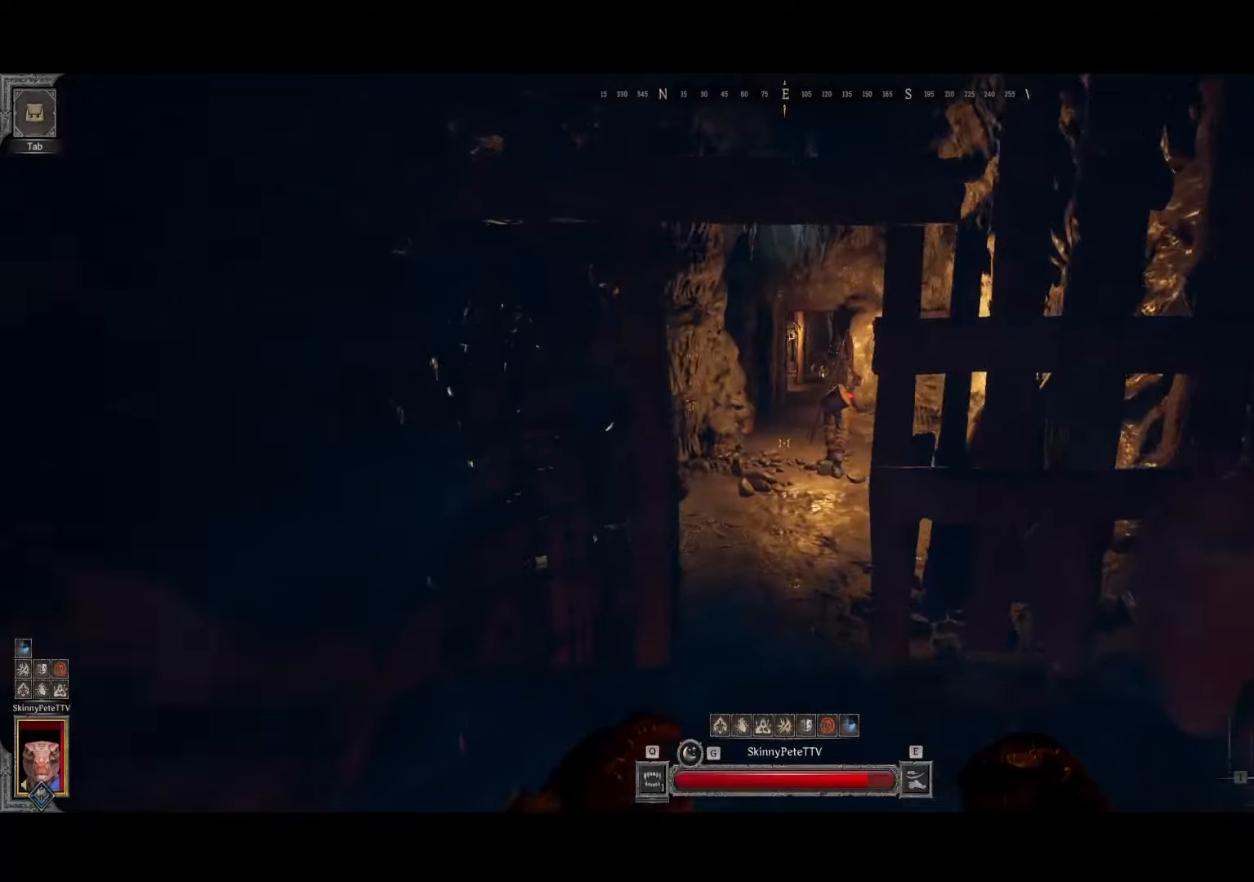
{"buttons": [], "left_stick": "up", "events": []}
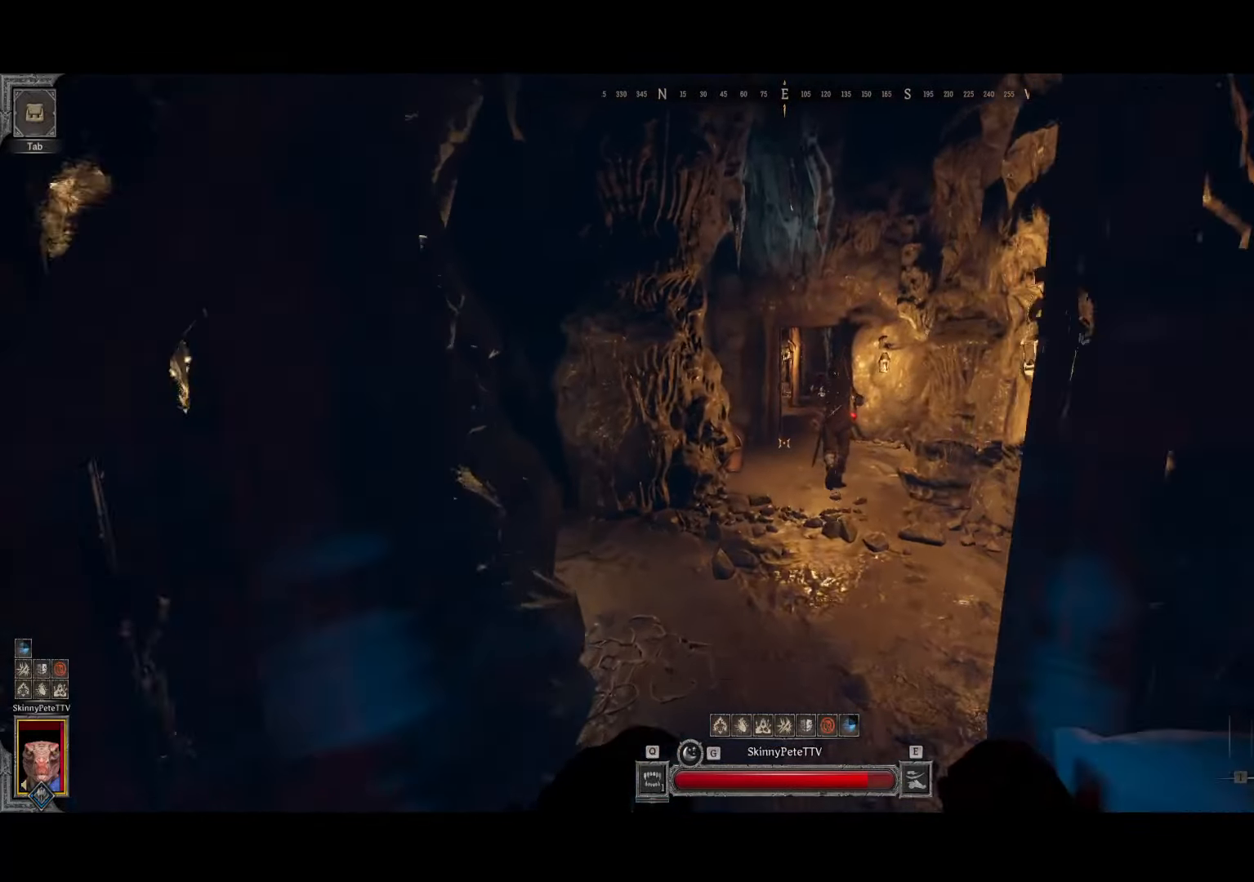
{"buttons": [], "left_stick": "up-right", "events": [[500, "left_stick", "up-right"]]}
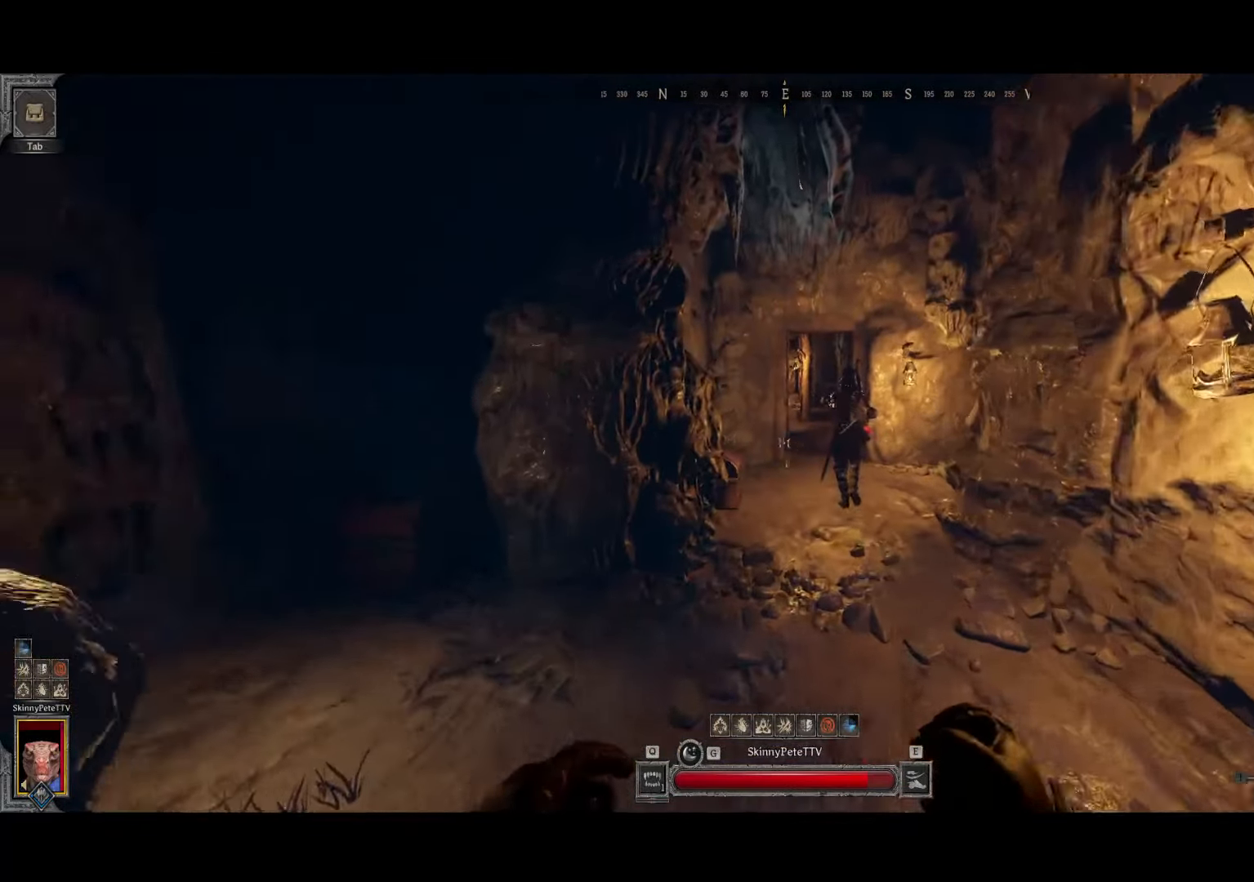
{"buttons": [], "left_stick": "up-left", "events": [[250, "left_stick", "up"], [383, "left_stick", "up-left"]]}
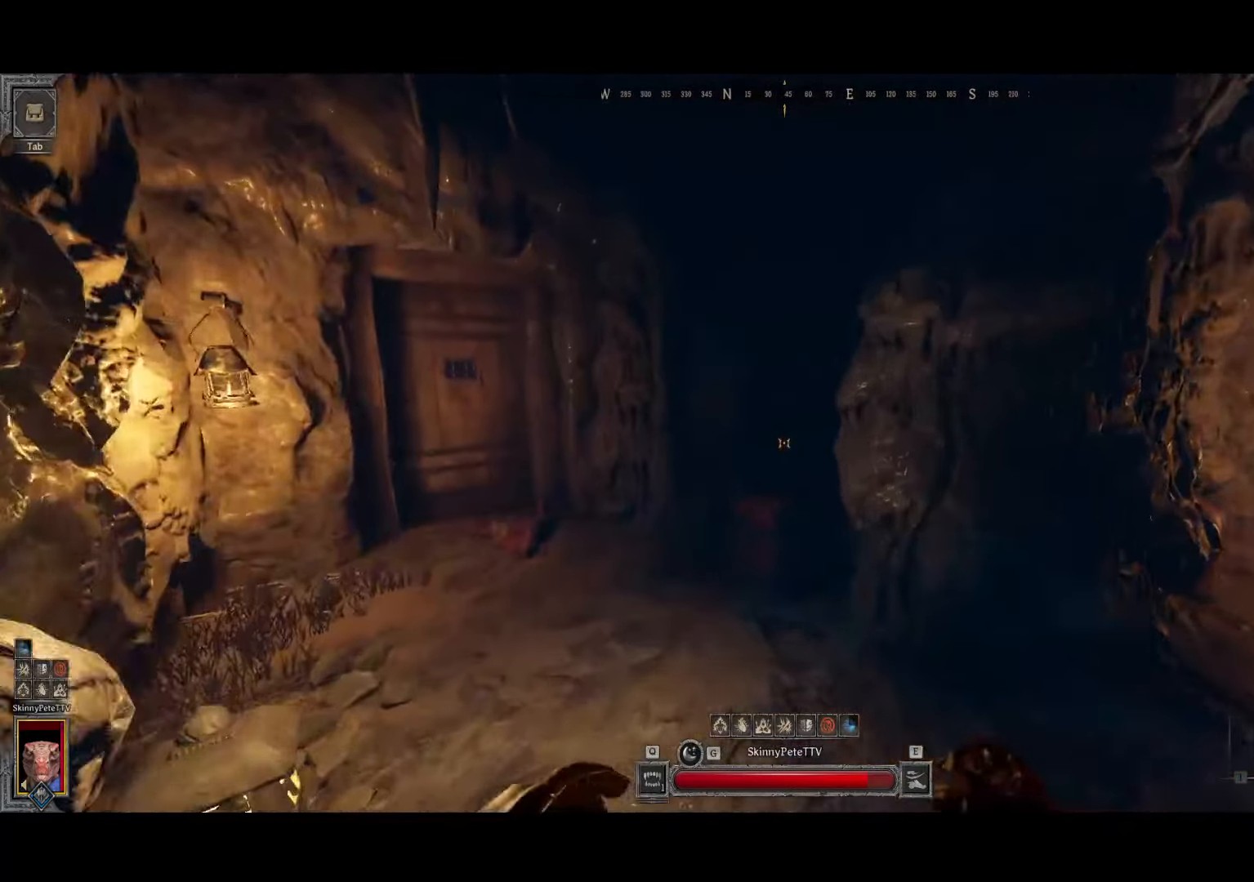
{"buttons": [], "left_stick": "left", "events": [[117, "Y", "down"], [200, "Y", "up"], [500, "left_stick", "left"]]}
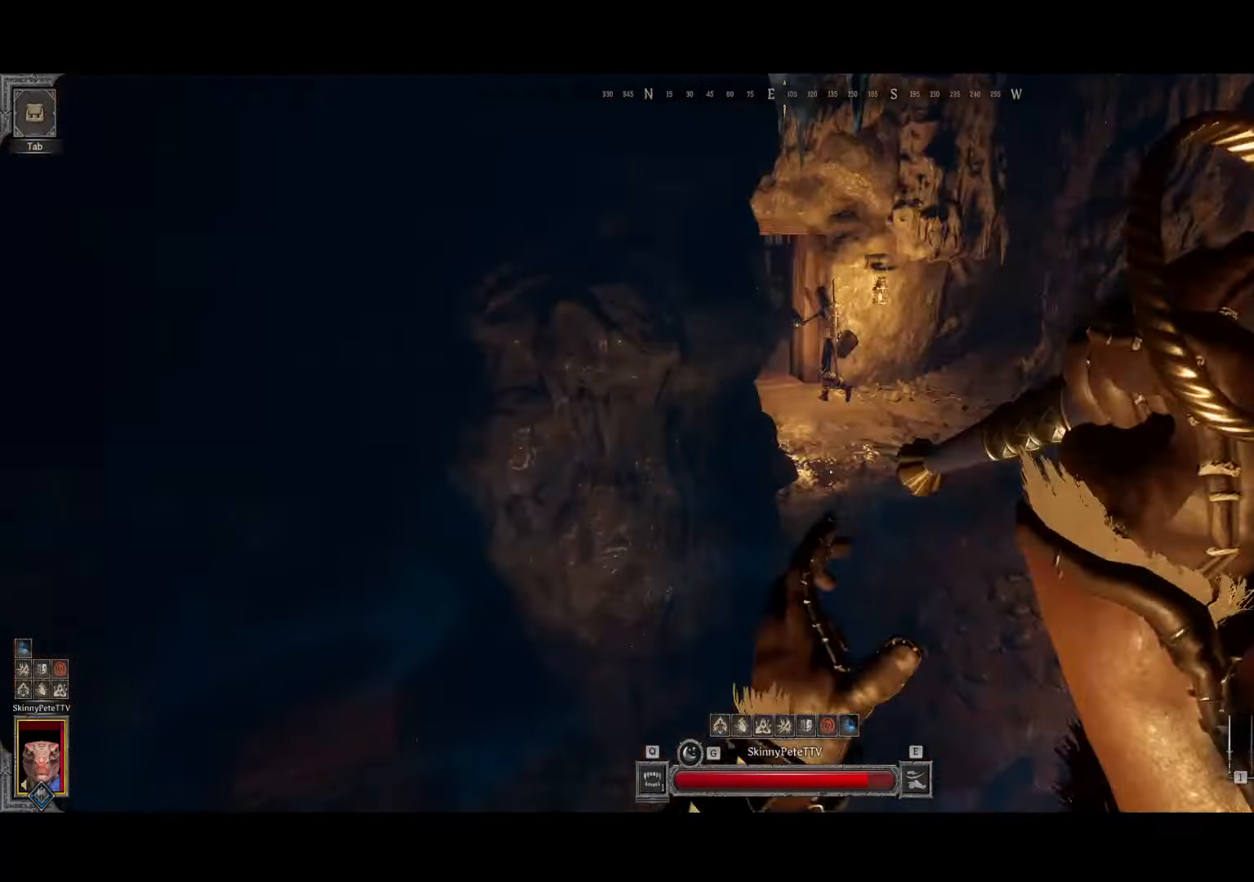
{"buttons": [], "left_stick": "up", "events": [[350, "left_stick", "up-left"], [483, "left_stick", "up"]]}